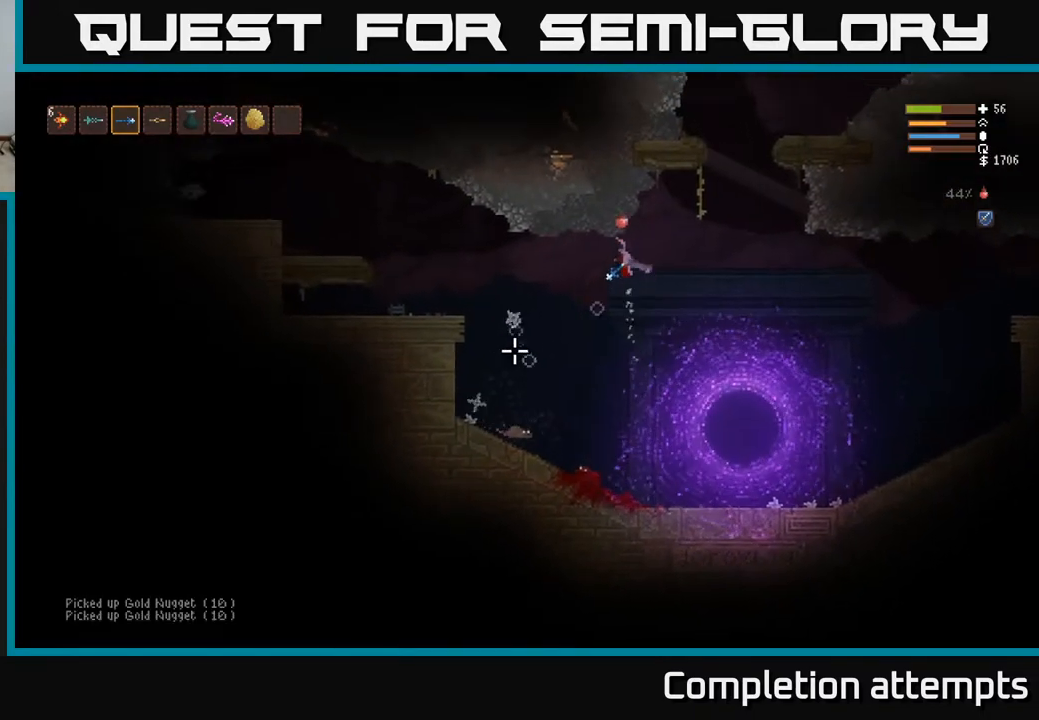
Gameplay with a controller (Xbox layout); each line is a JSON object with the inputs held at the frame after it. "events" lists button and stick changes between this image and that frame as [ms after this image, input, new state], when the widget could be followed in between.
{"buttons": ["L2"], "left_stick": "center", "right_stick": "down", "events": [[17, "left_stick", "left"], [250, "left_stick", "center"], [317, "R2", "down"], [333, "right_stick", "down"], [417, "L2", "down"], [417, "R2", "up"]]}
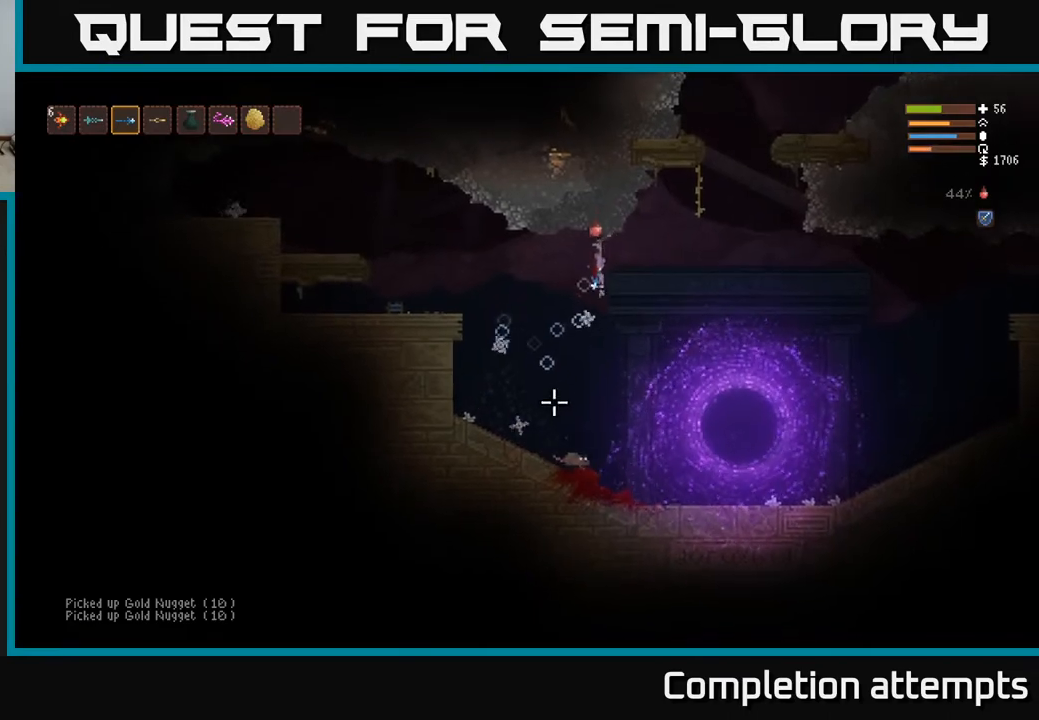
{"buttons": ["L2"], "left_stick": "left", "right_stick": "down", "events": [[67, "left_stick", "left"], [100, "L2", "up"], [450, "L2", "down"]]}
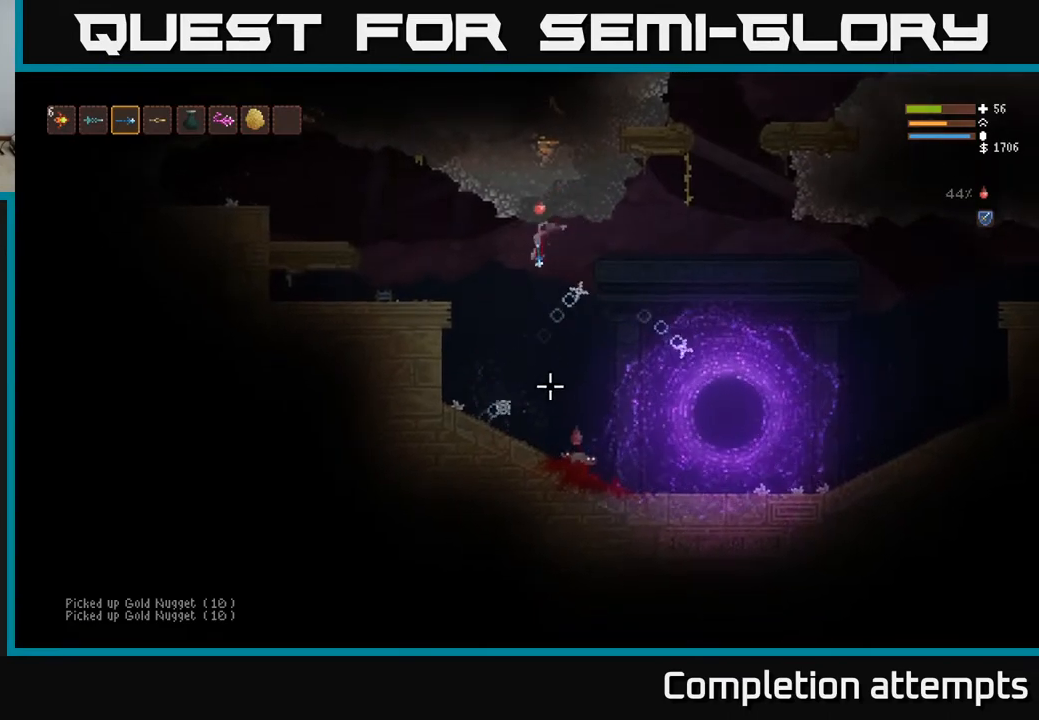
{"buttons": [], "left_stick": "left", "right_stick": "down", "events": [[150, "L2", "up"], [167, "left_stick", "center"], [233, "R2", "down"], [300, "R2", "up"], [383, "left_stick", "left"]]}
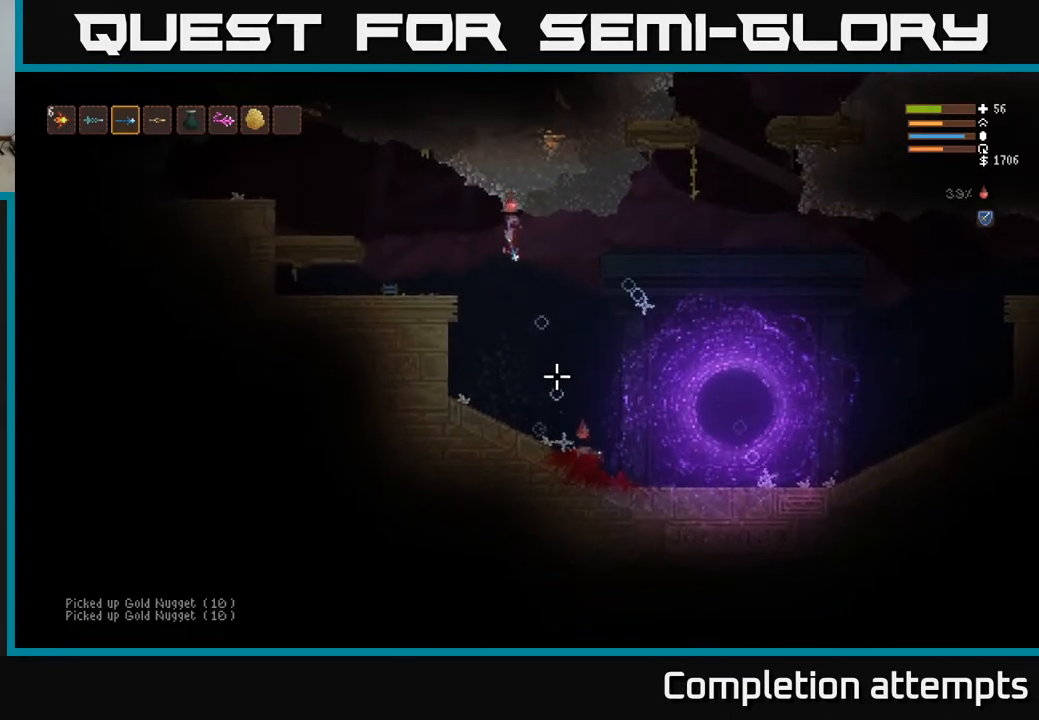
{"buttons": ["L2"], "left_stick": "right", "right_stick": "down-right", "events": [[50, "left_stick", "center"], [150, "right_stick", "down-right"], [183, "left_stick", "left"], [300, "L2", "down"], [333, "left_stick", "right"]]}
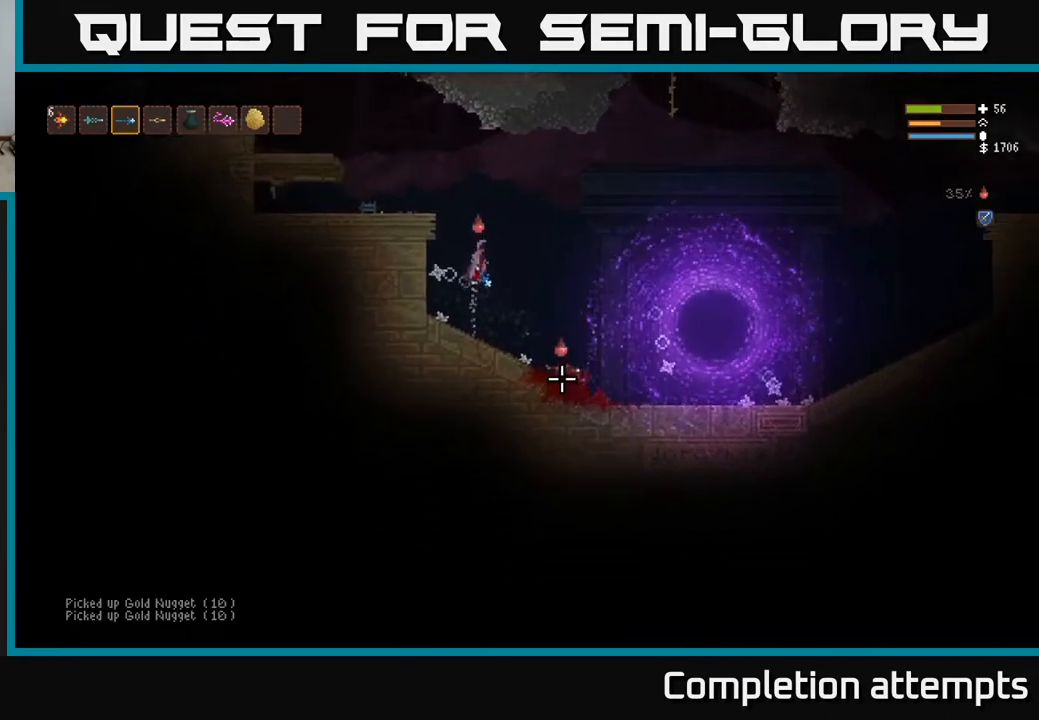
{"buttons": [], "left_stick": "center", "right_stick": "down", "events": [[183, "L2", "up"], [233, "R2", "down"], [233, "left_stick", "up-left"], [317, "R2", "up"], [333, "left_stick", "center"], [383, "right_stick", "down"]]}
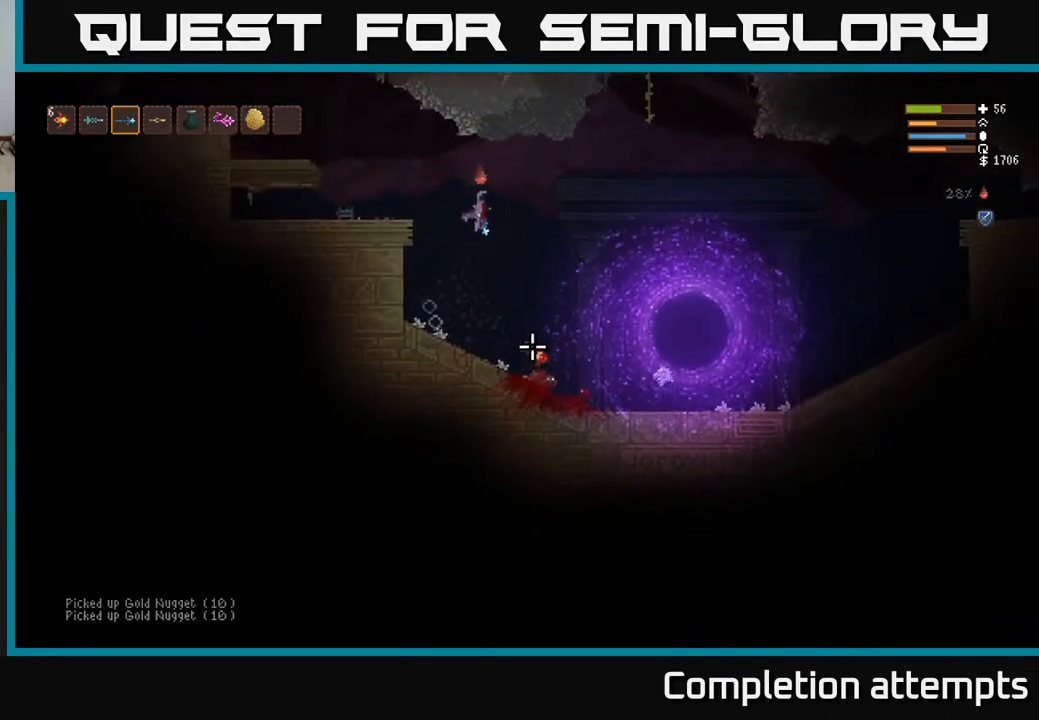
{"buttons": [], "left_stick": "right", "right_stick": "up", "events": [[183, "left_stick", "up-right"], [250, "left_stick", "right"], [333, "right_stick", "center"], [383, "right_stick", "up"]]}
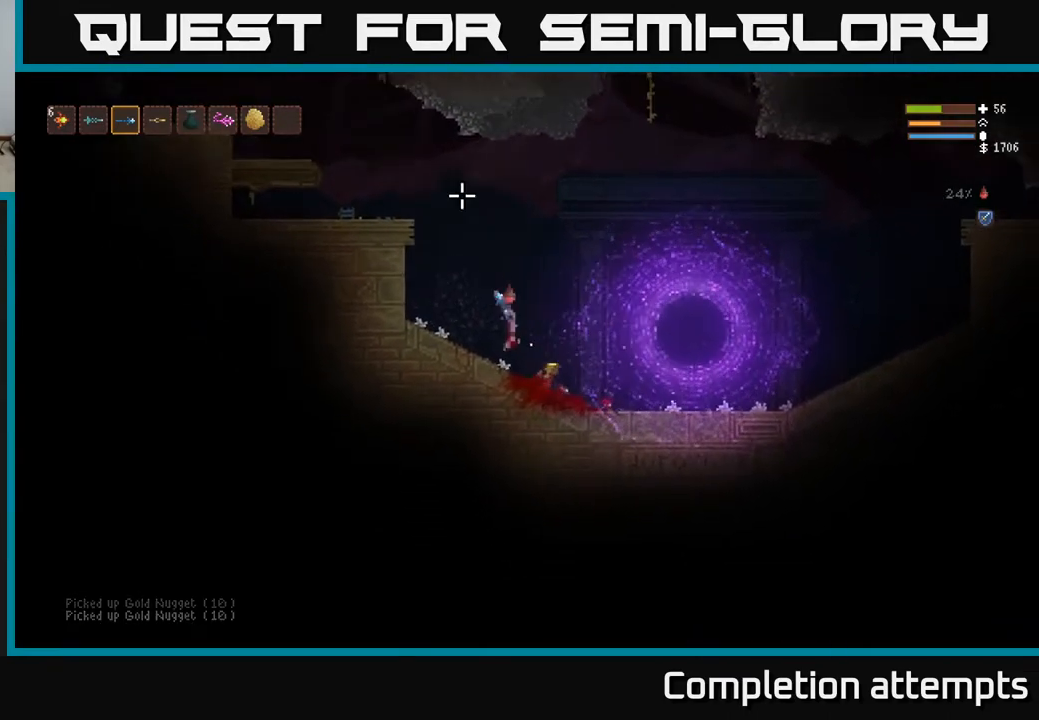
{"buttons": ["L2"], "left_stick": "left", "right_stick": "up-left", "events": [[33, "right_stick", "up-left"], [333, "left_stick", "left"], [400, "L2", "down"]]}
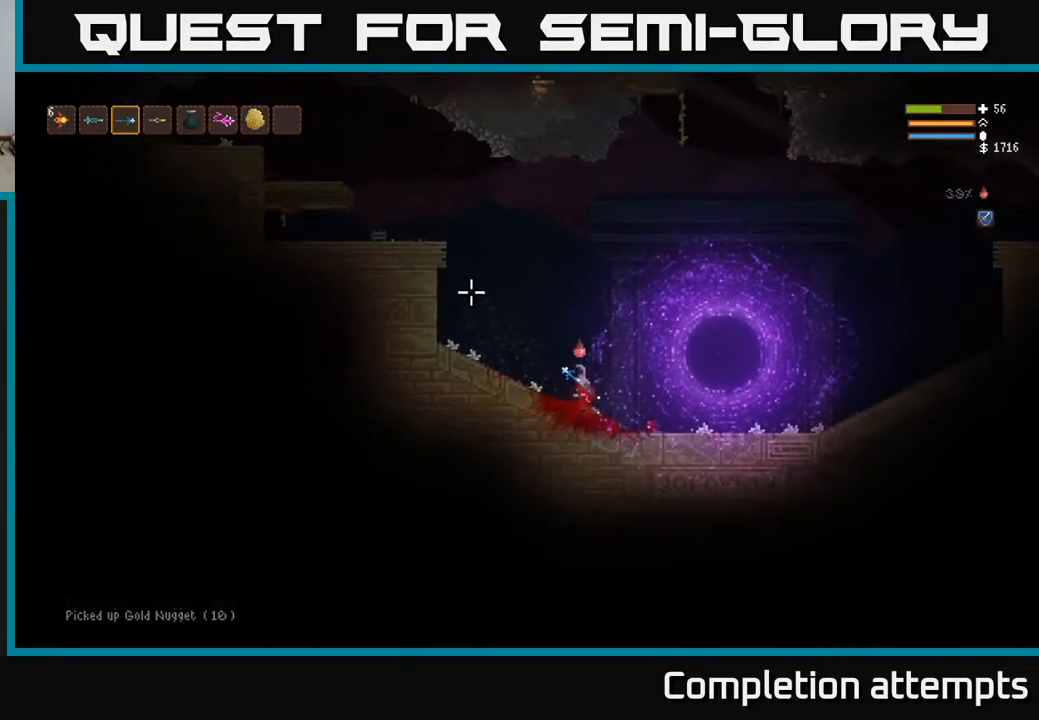
{"buttons": ["L2"], "left_stick": "left", "right_stick": "up-left", "events": []}
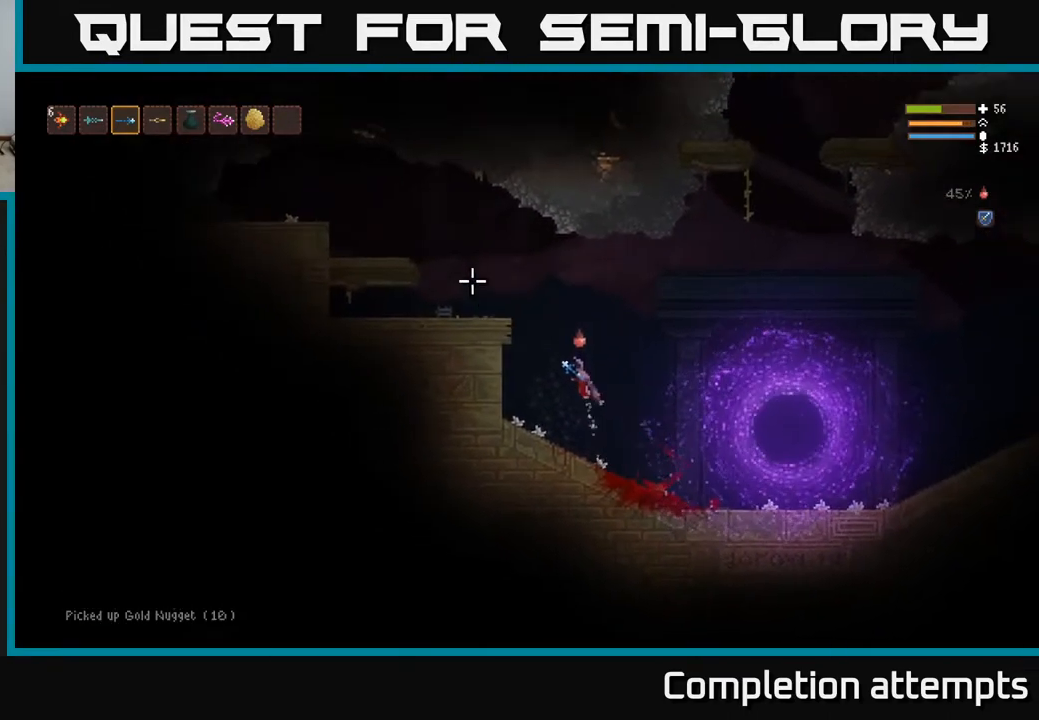
{"buttons": [], "left_stick": "left", "right_stick": "up-left", "events": [[400, "L2", "up"]]}
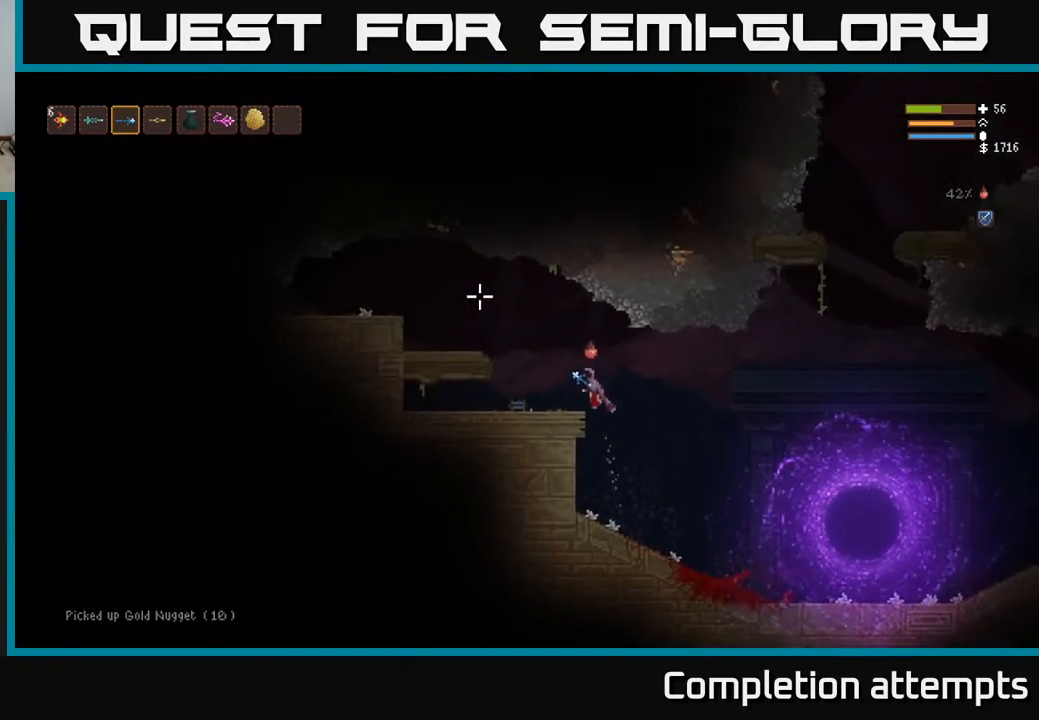
{"buttons": ["L2"], "left_stick": "left", "right_stick": "up-left", "events": [[367, "L2", "down"]]}
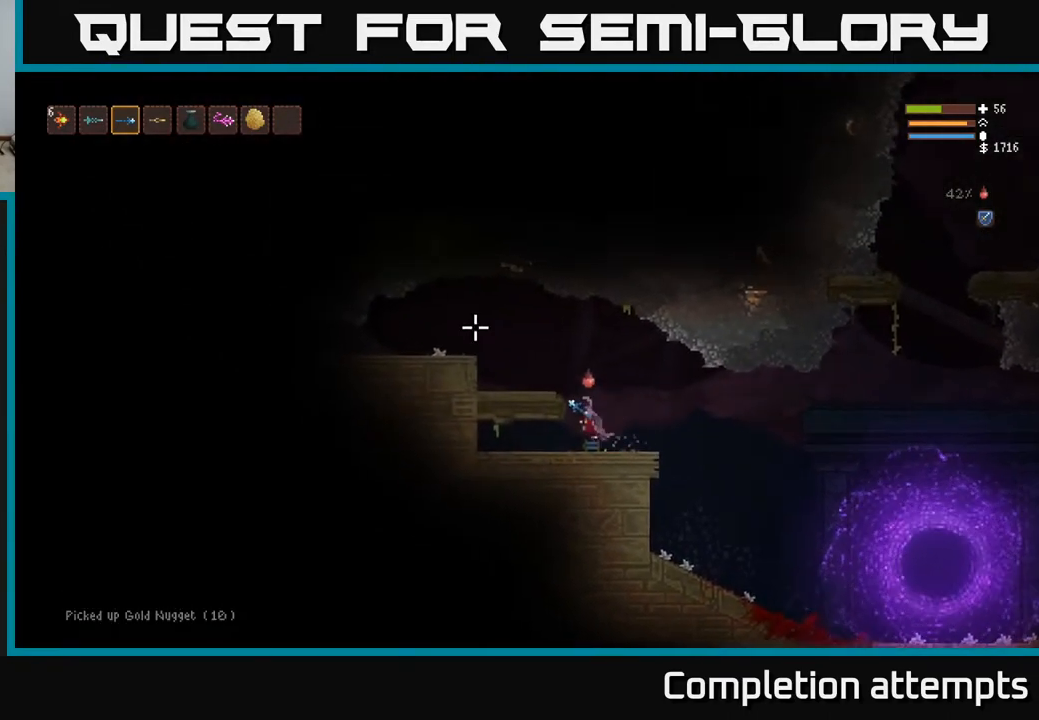
{"buttons": ["L2"], "left_stick": "left", "right_stick": "left", "events": [[250, "right_stick", "left"]]}
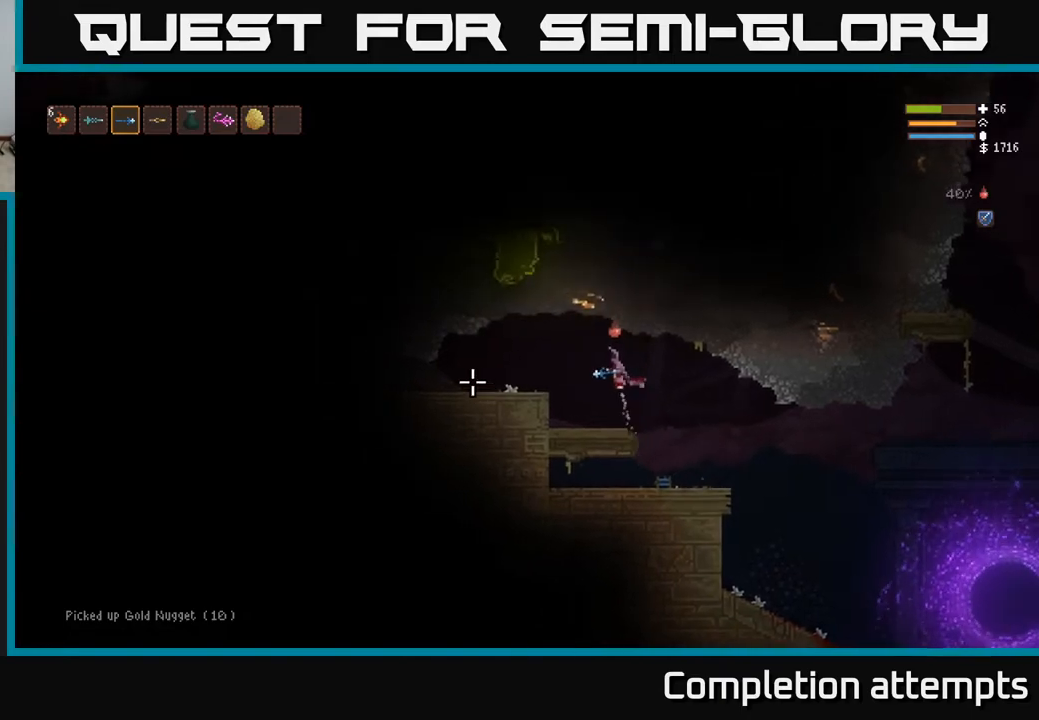
{"buttons": [], "left_stick": "left", "right_stick": "up-left", "events": [[67, "L2", "up"], [450, "right_stick", "up-left"]]}
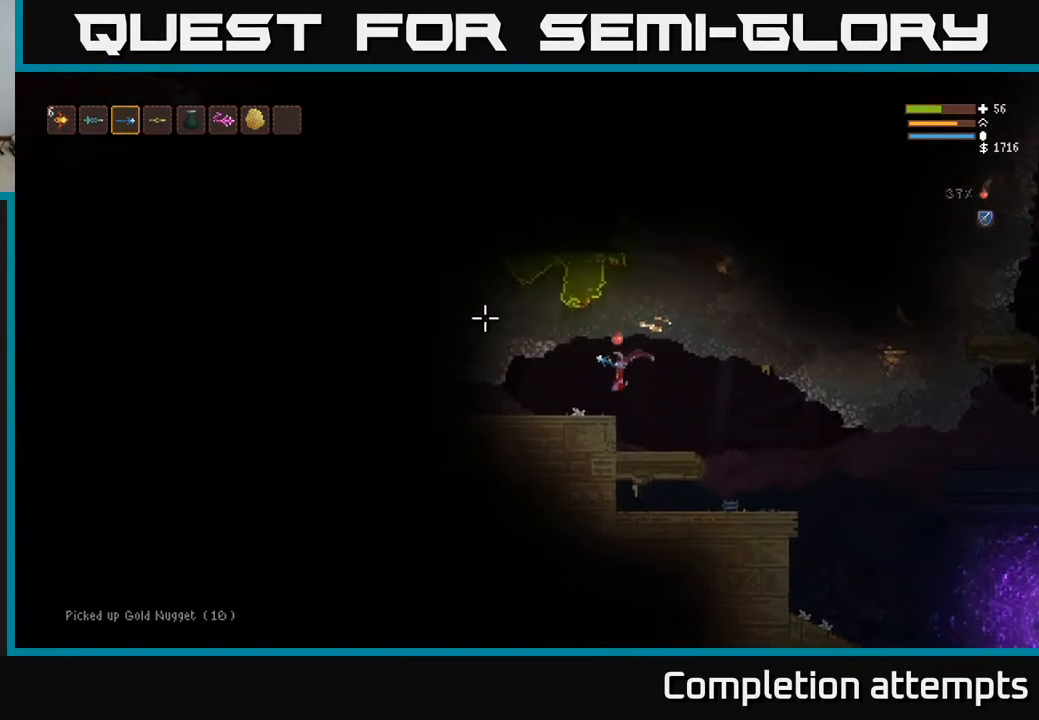
{"buttons": ["L2"], "left_stick": "right", "right_stick": "up-right", "events": [[33, "right_stick", "up"], [167, "right_stick", "up-right"], [217, "left_stick", "right"], [233, "L2", "down"]]}
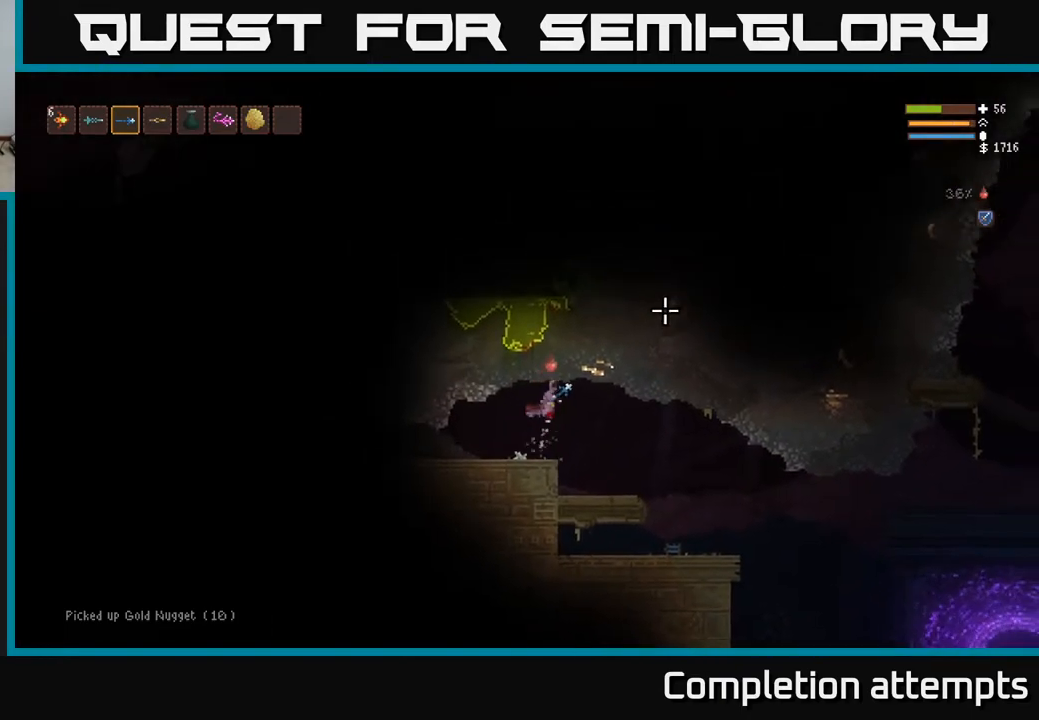
{"buttons": [], "left_stick": "right", "right_stick": "right", "events": [[150, "right_stick", "center"], [167, "L2", "up"], [317, "right_stick", "right"]]}
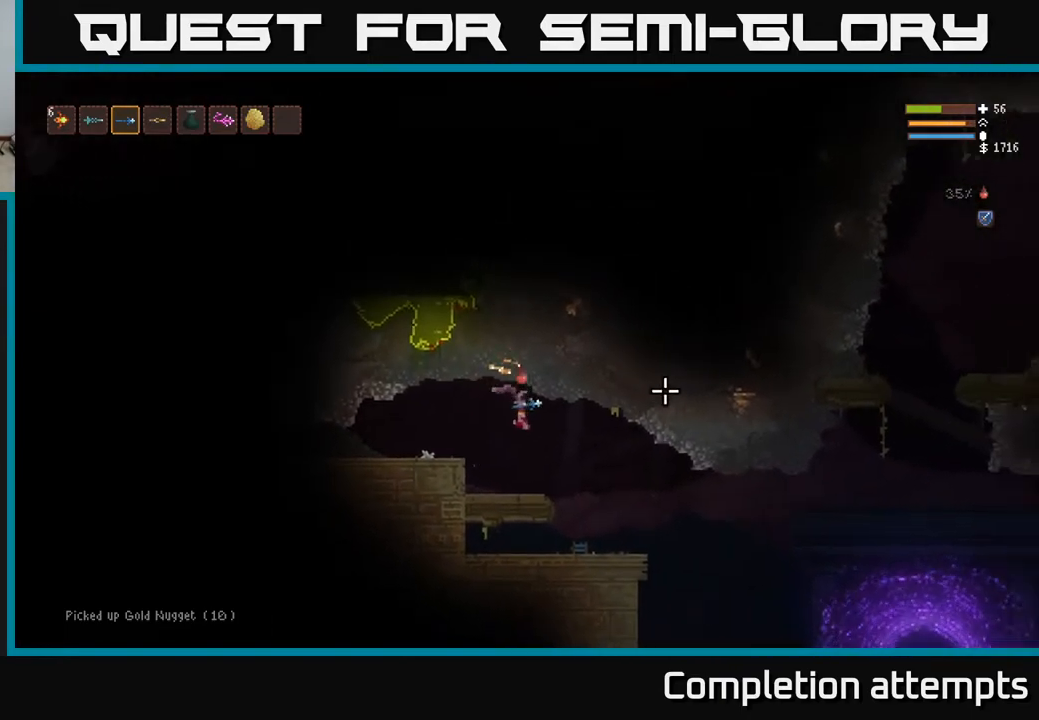
{"buttons": [], "left_stick": "right", "right_stick": "right", "events": [[150, "L2", "down"], [267, "L2", "up"]]}
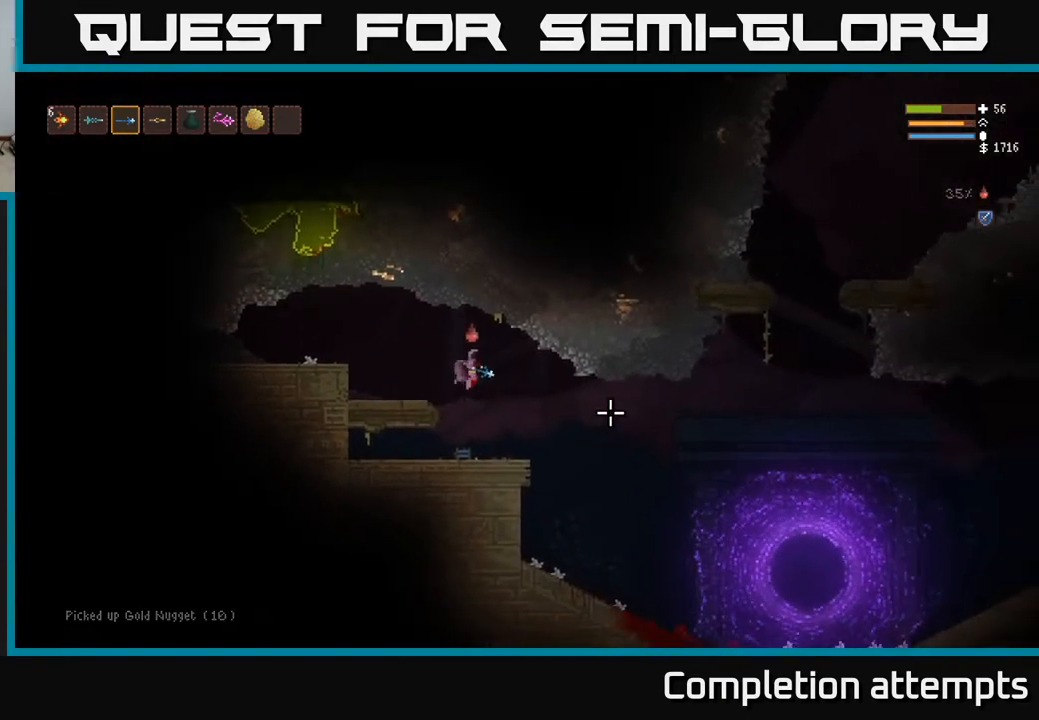
{"buttons": [], "left_stick": "right", "right_stick": "right", "events": [[317, "L2", "down"], [433, "L2", "up"]]}
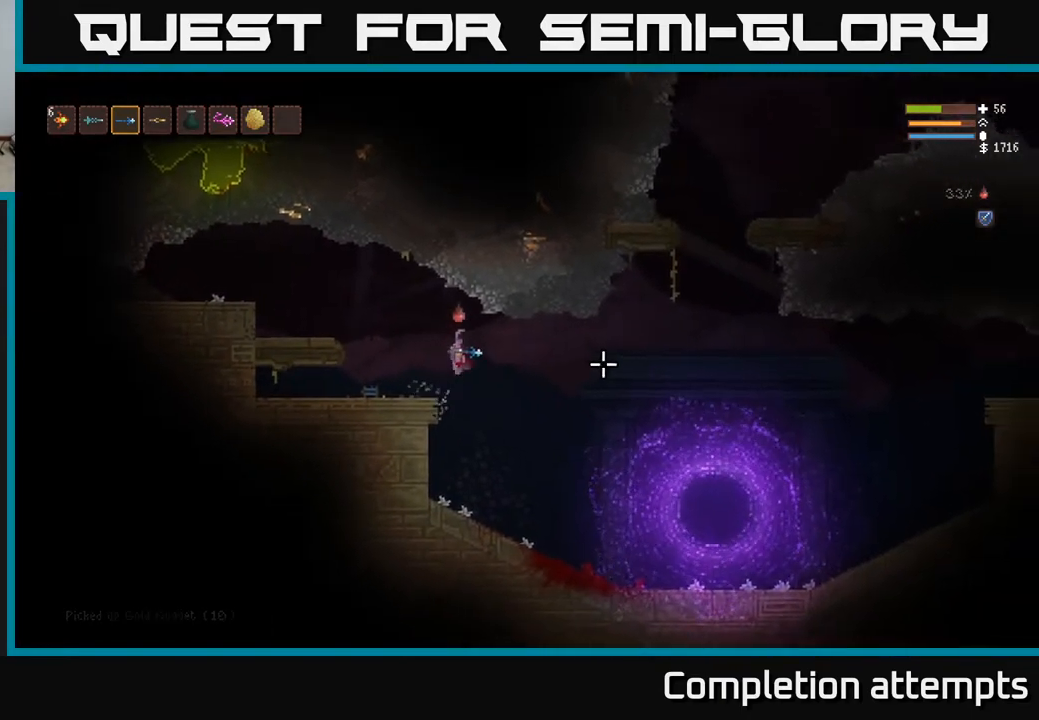
{"buttons": [], "left_stick": "right", "right_stick": "right", "events": []}
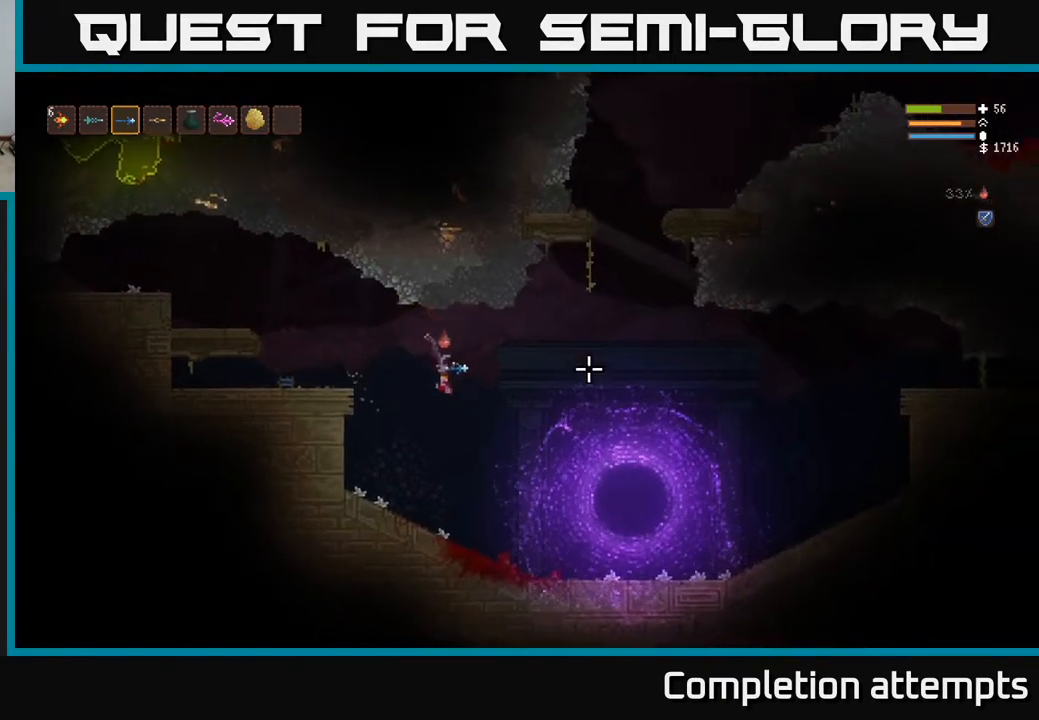
{"buttons": [], "left_stick": "right", "right_stick": "right", "events": []}
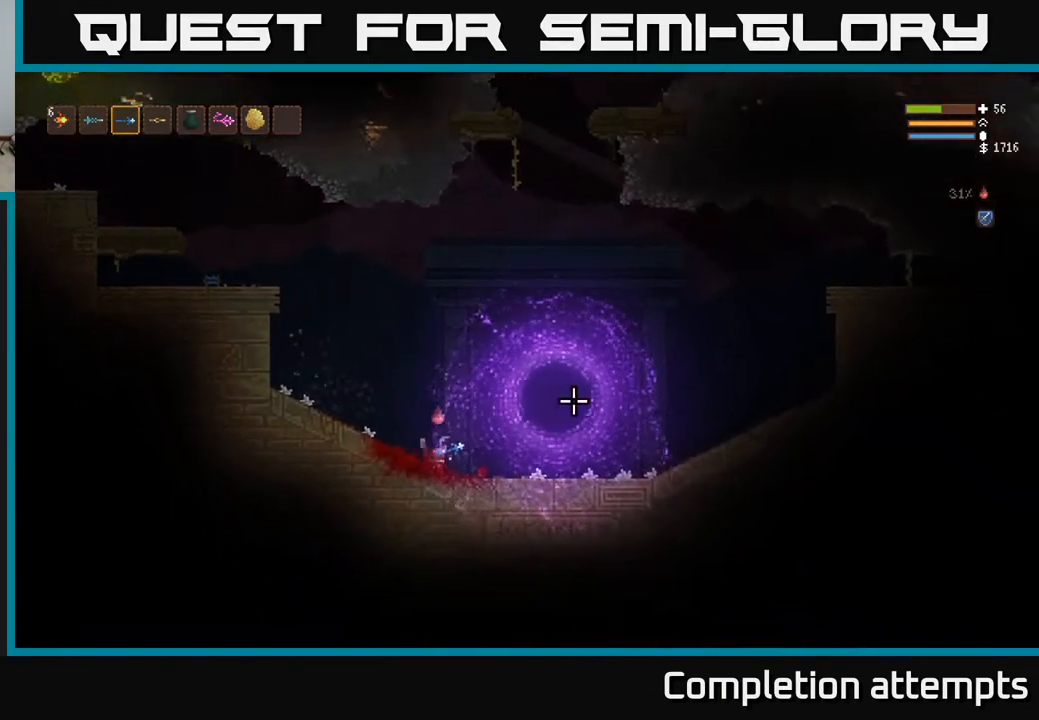
{"buttons": ["L2"], "left_stick": "right", "right_stick": "right", "events": [[167, "L2", "down"]]}
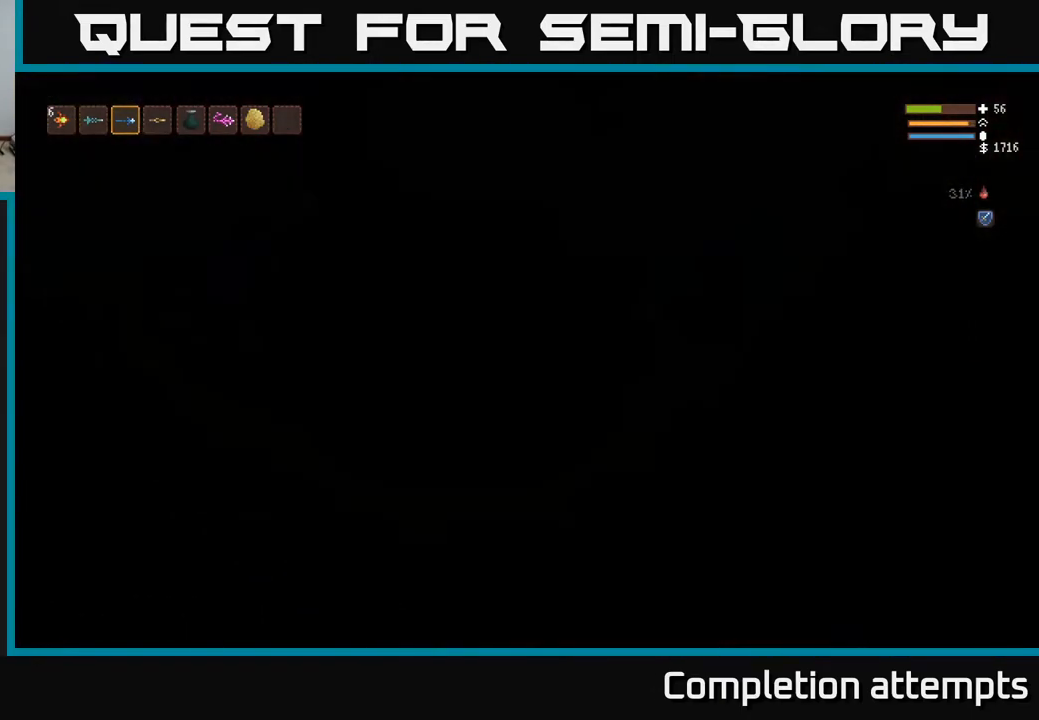
{"buttons": [], "left_stick": "center", "right_stick": "right", "events": [[133, "L2", "up"], [333, "left_stick", "center"]]}
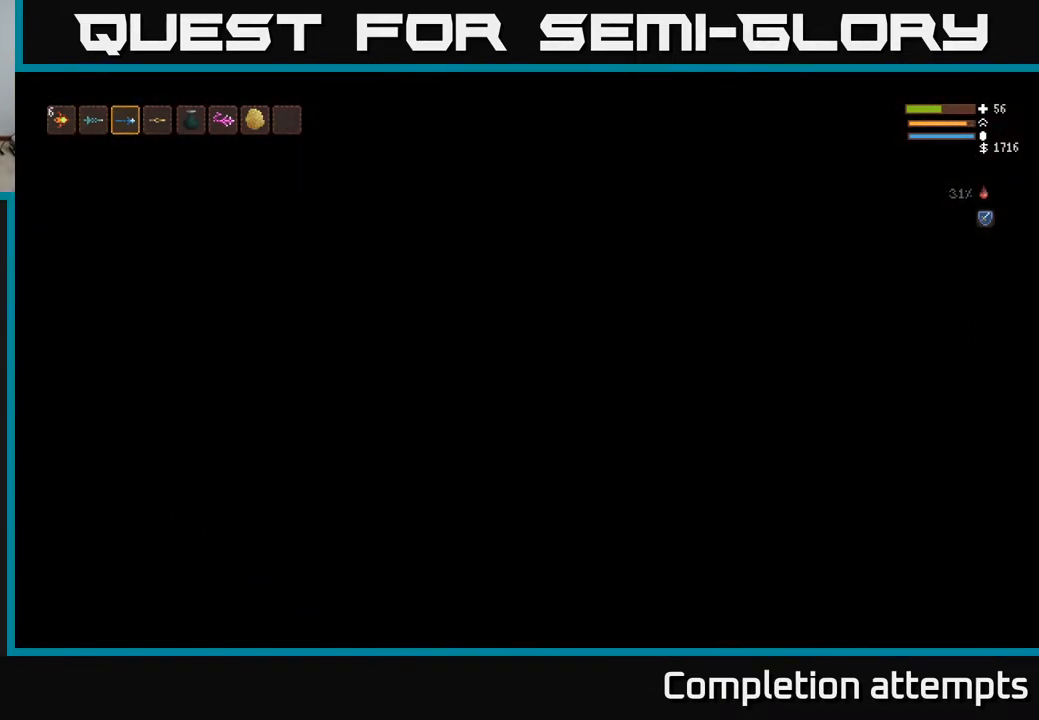
{"buttons": [], "left_stick": "right", "right_stick": "right", "events": [[50, "left_stick", "right"], [67, "right_stick", "center"], [217, "right_stick", "right"]]}
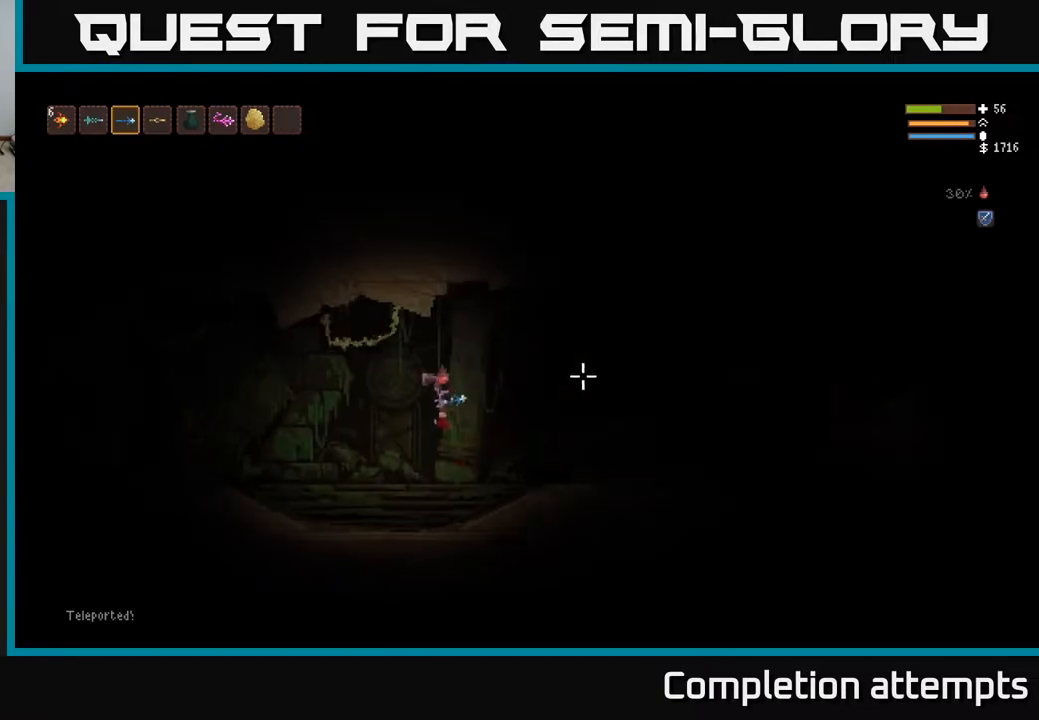
{"buttons": ["L2"], "left_stick": "right", "right_stick": "right", "events": [[417, "L2", "down"]]}
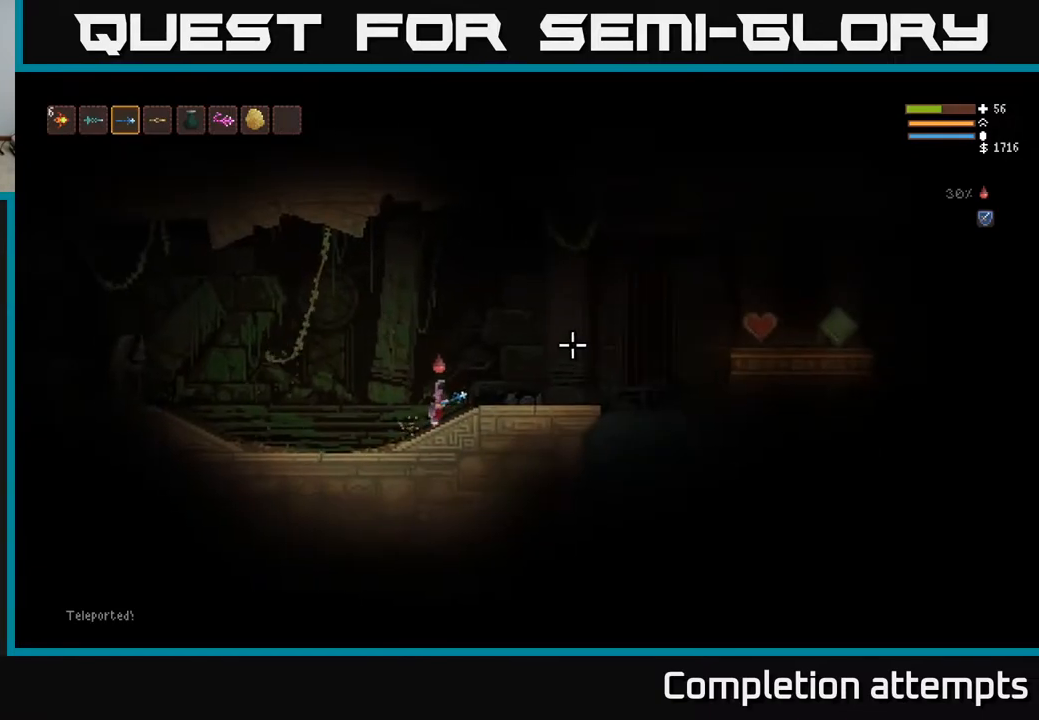
{"buttons": [], "left_stick": "right", "right_stick": "right", "events": [[117, "L2", "up"], [133, "R1", "down"], [200, "R1", "up"], [300, "R1", "down"], [350, "R1", "up"]]}
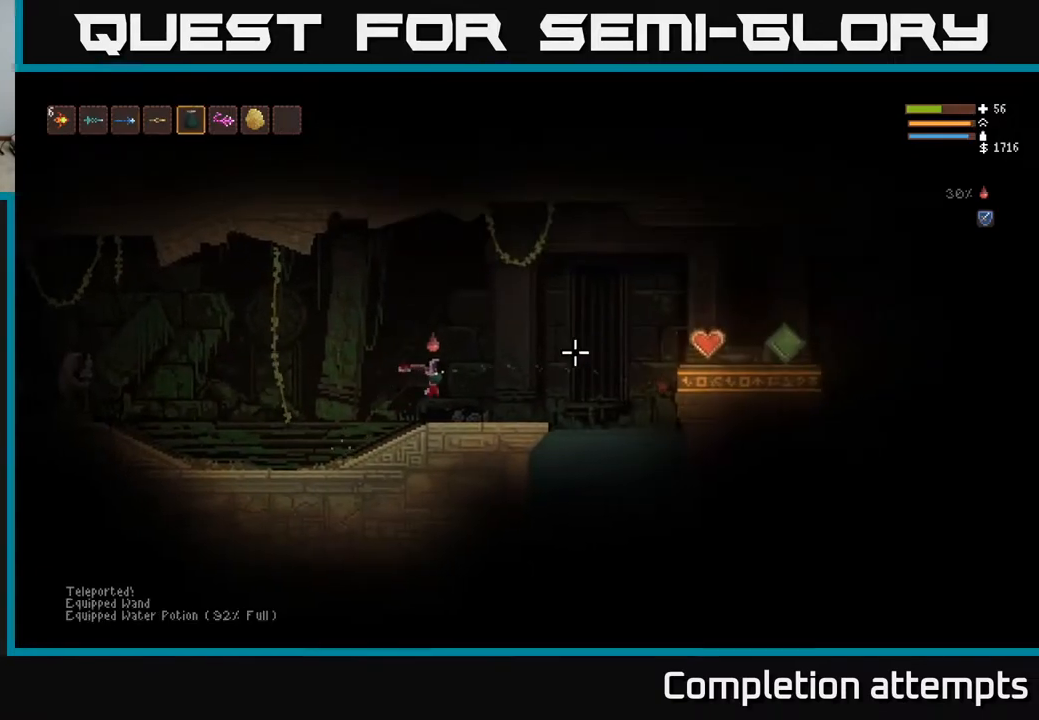
{"buttons": [], "left_stick": "right", "right_stick": "right", "events": [[100, "L2", "down"], [300, "L2", "up"]]}
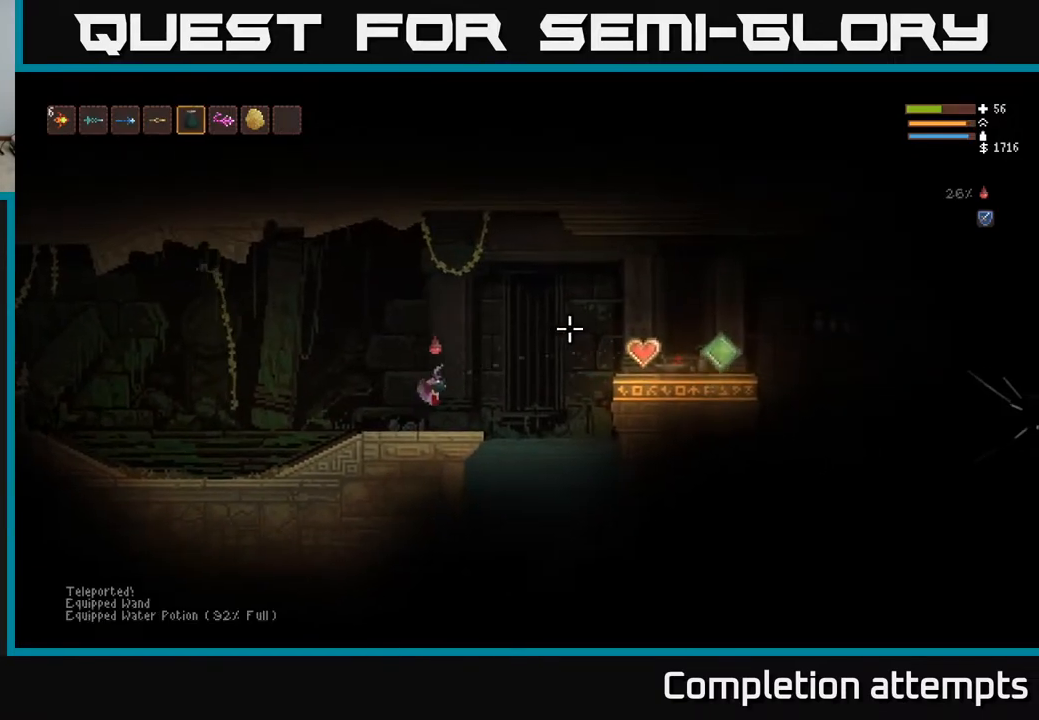
{"buttons": [], "left_stick": "right", "right_stick": "right", "events": []}
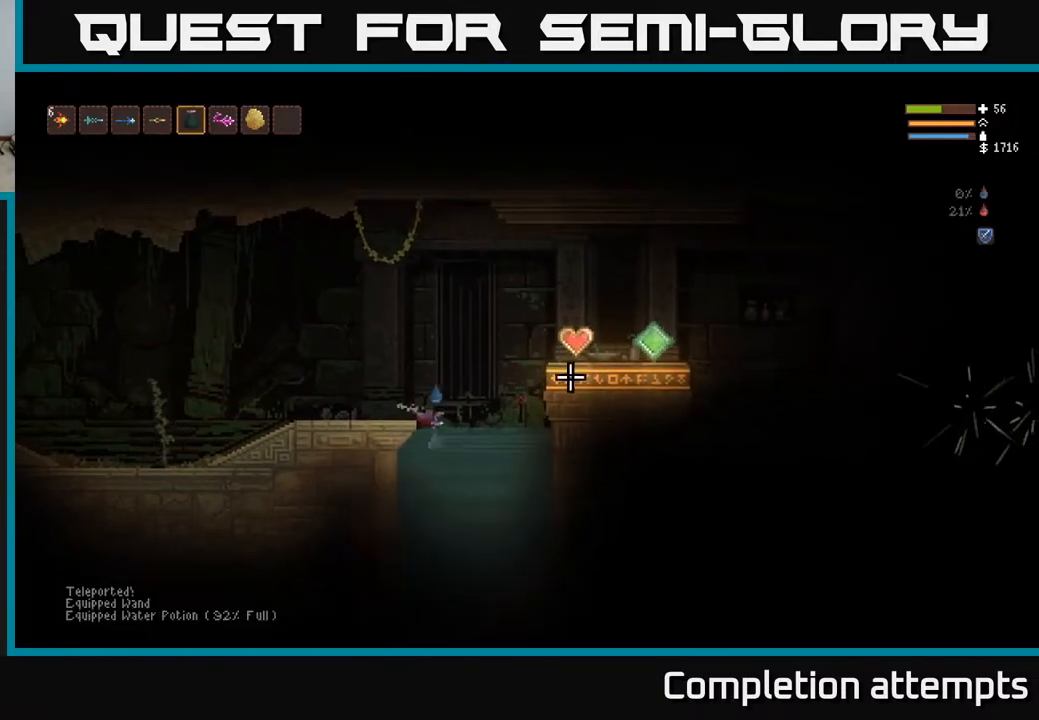
{"buttons": [], "left_stick": "center", "right_stick": "right", "events": [[450, "left_stick", "center"]]}
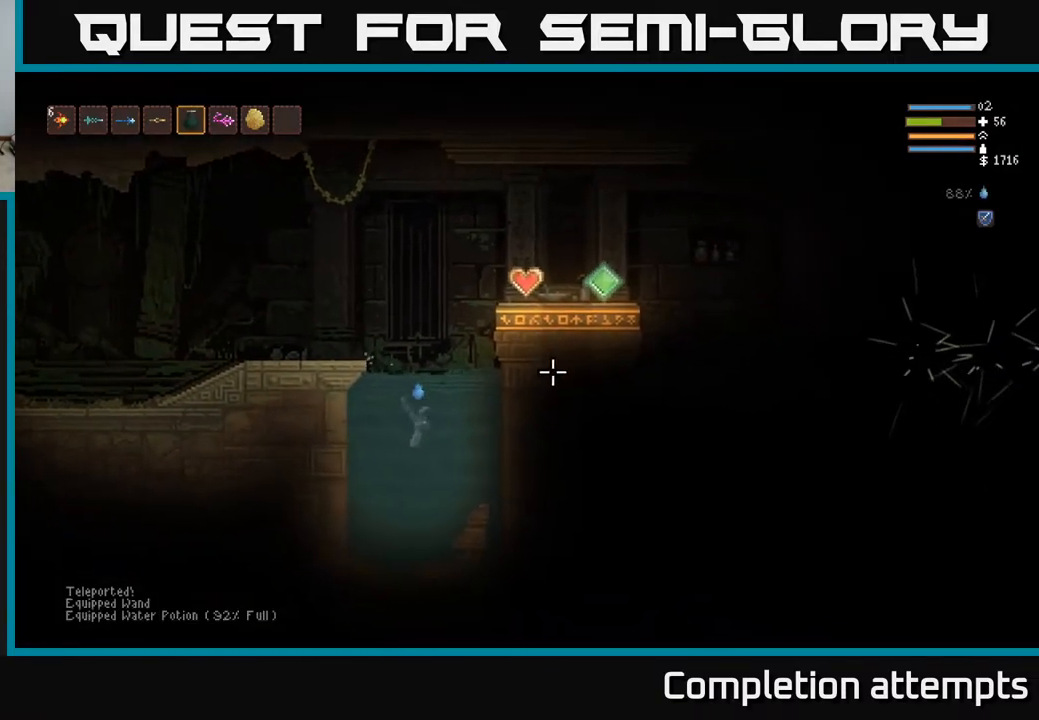
{"buttons": ["L2"], "left_stick": "right", "right_stick": "right", "events": [[250, "L2", "down"], [383, "left_stick", "right"]]}
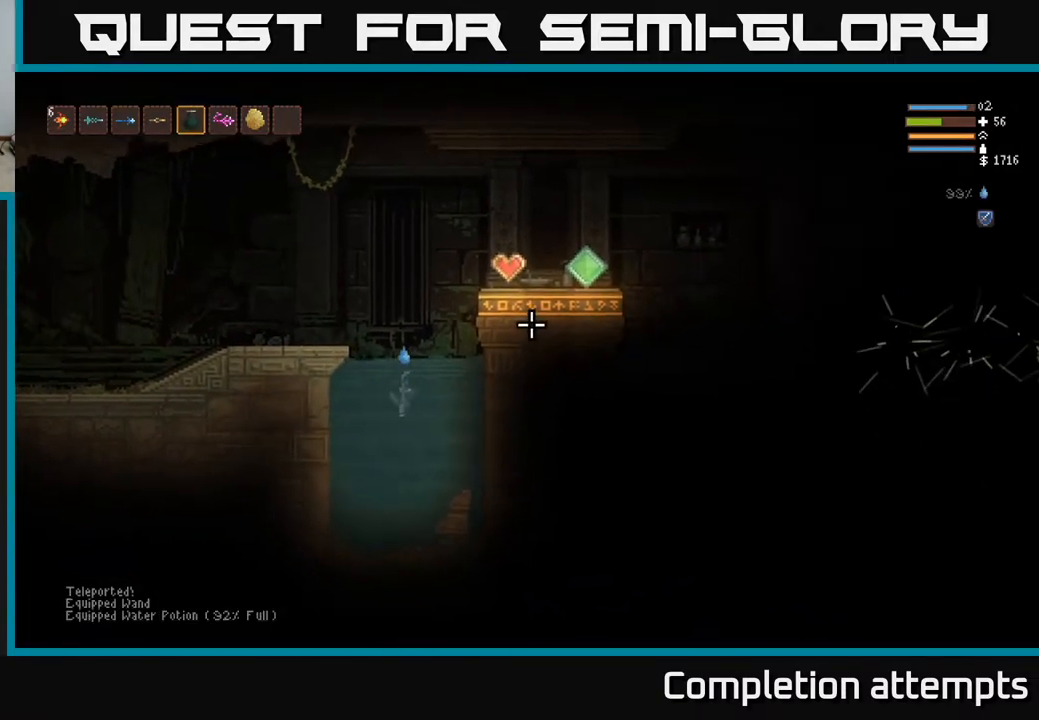
{"buttons": ["L2"], "left_stick": "right", "right_stick": "right", "events": []}